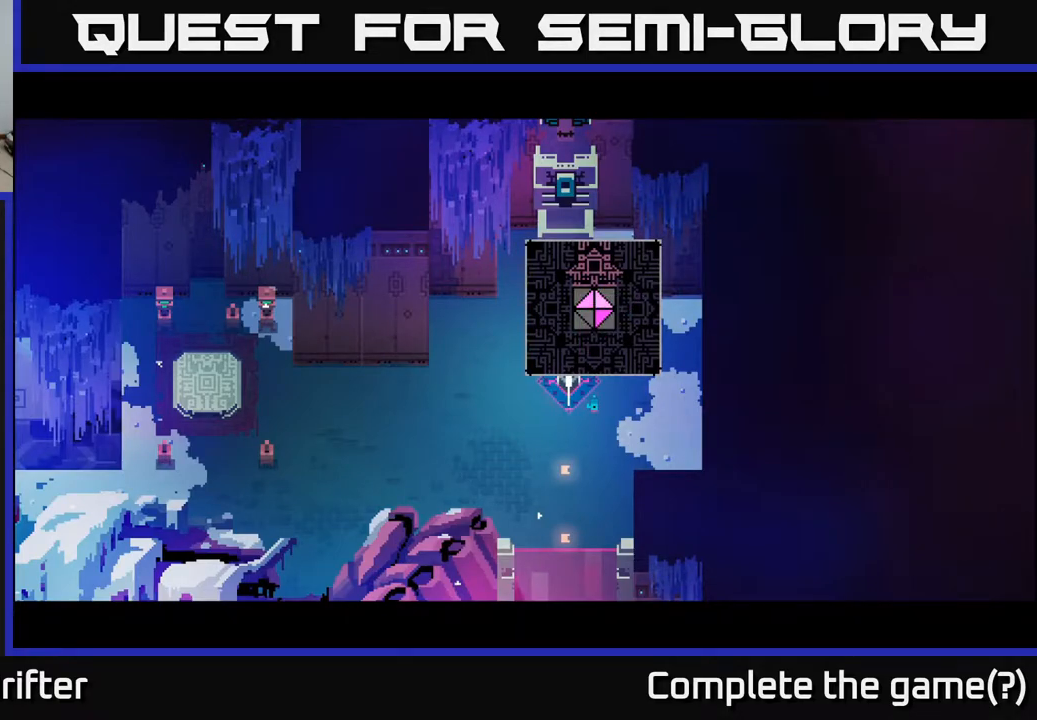
Gameplay with a controller (Xbox layout); each line is a JSON object with the inputs held at the frame after it. "events" lists button and stick changes between this image and that frame as [ms after this image, input, new state], when the widget could be followed in between.
{"buttons": [], "left_stick": "up", "right_stick": "center", "events": [[67, "left_stick", "up"]]}
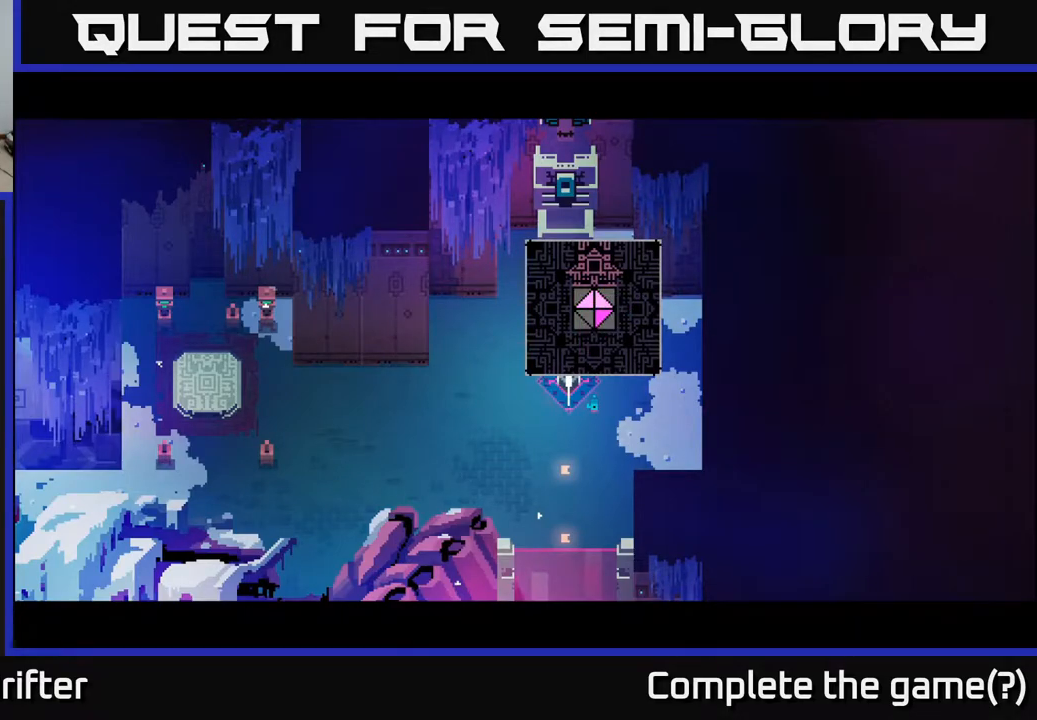
{"buttons": [], "left_stick": "center", "right_stick": "center", "events": [[400, "left_stick", "center"]]}
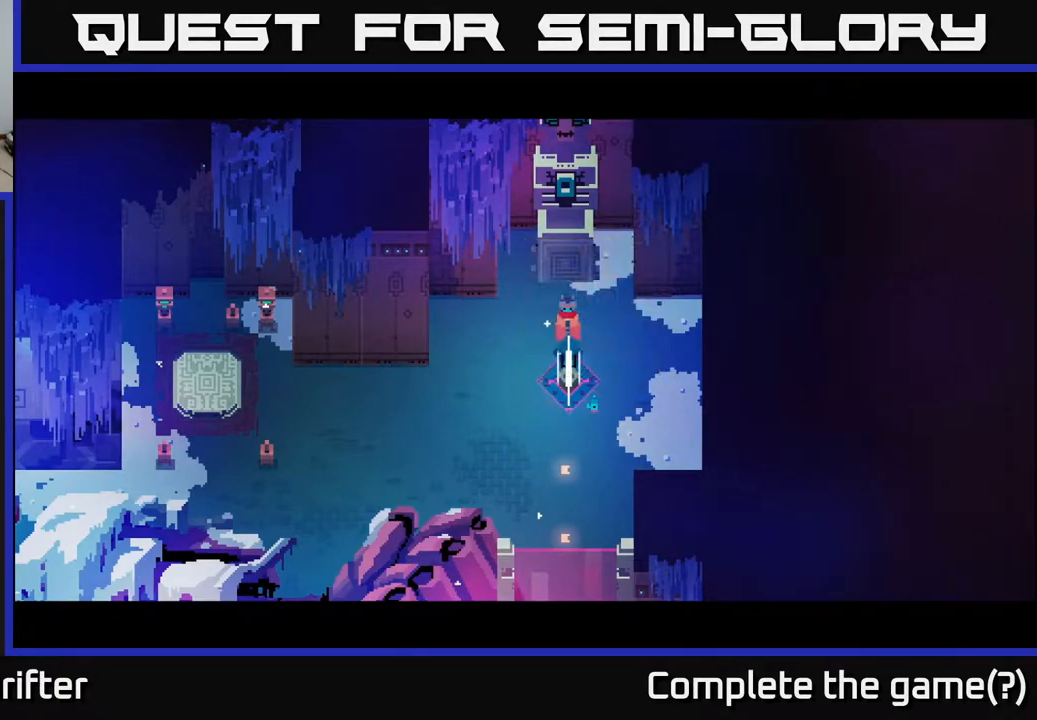
{"buttons": [], "left_stick": "up", "right_stick": "center", "events": [[400, "left_stick", "up"]]}
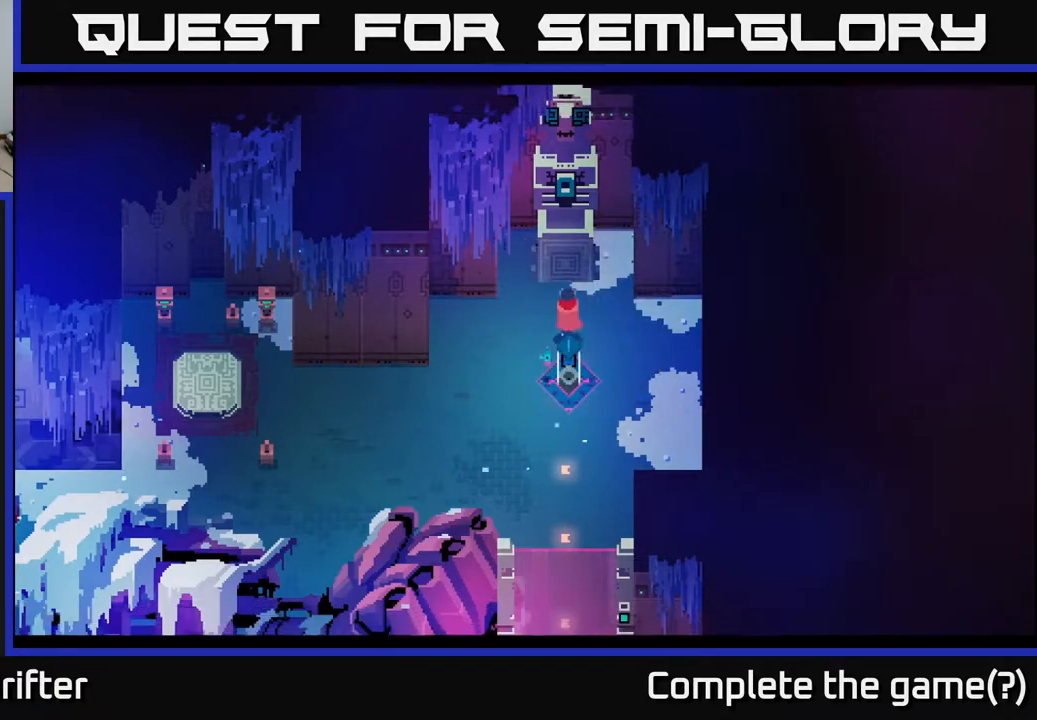
{"buttons": [], "left_stick": "center", "right_stick": "center", "events": [[383, "left_stick", "center"]]}
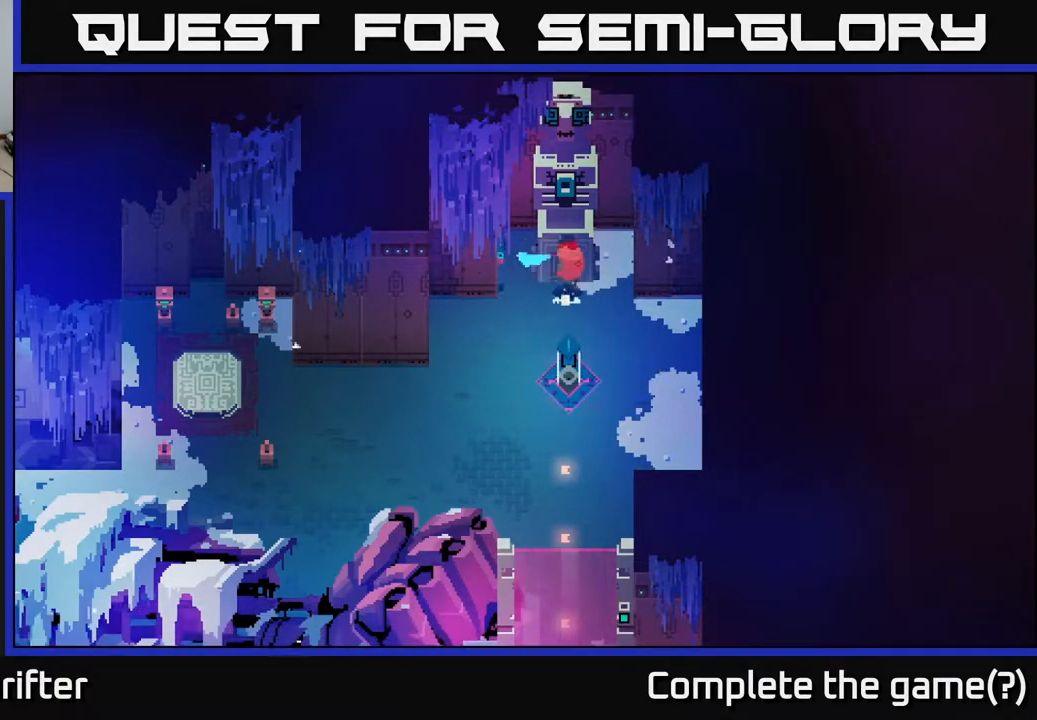
{"buttons": [], "left_stick": "up", "right_stick": "center", "events": [[17, "X", "down"], [167, "X", "up"], [417, "left_stick", "up"]]}
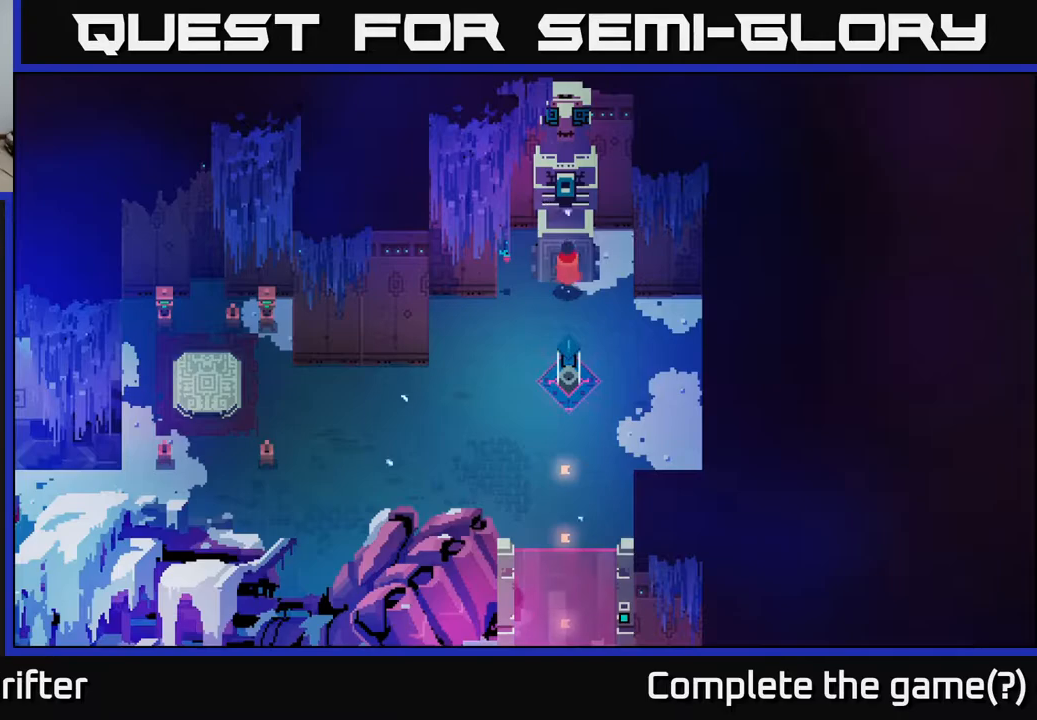
{"buttons": [], "left_stick": "down-left", "right_stick": "center", "events": [[300, "left_stick", "left"], [350, "left_stick", "down-left"]]}
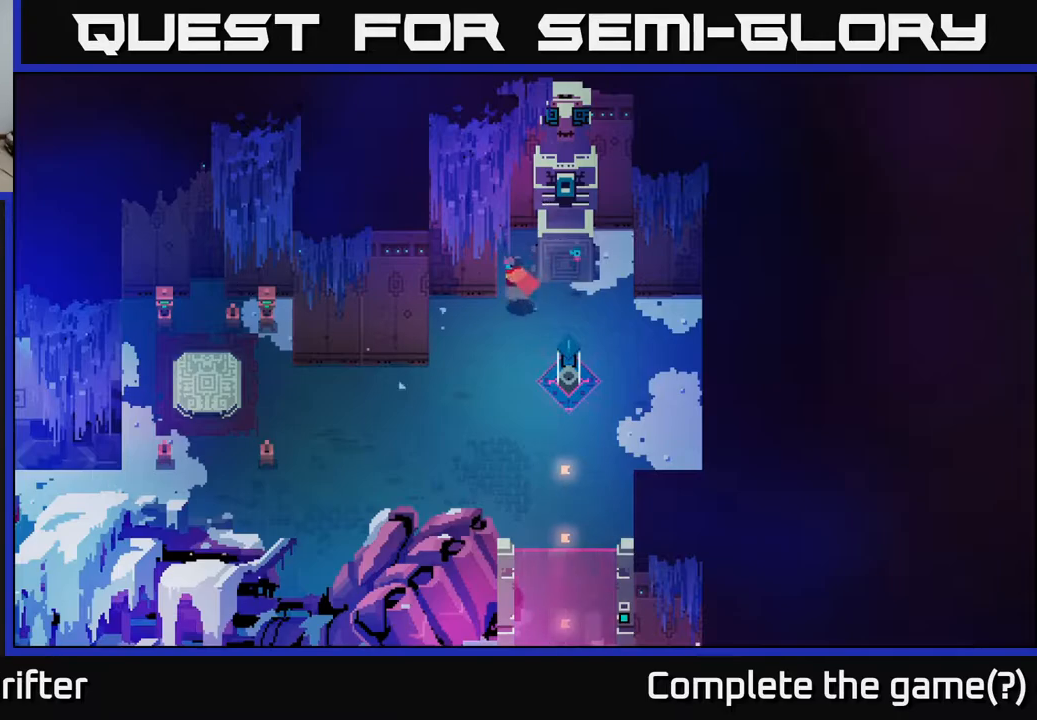
{"buttons": [], "left_stick": "down-left", "right_stick": "center", "events": []}
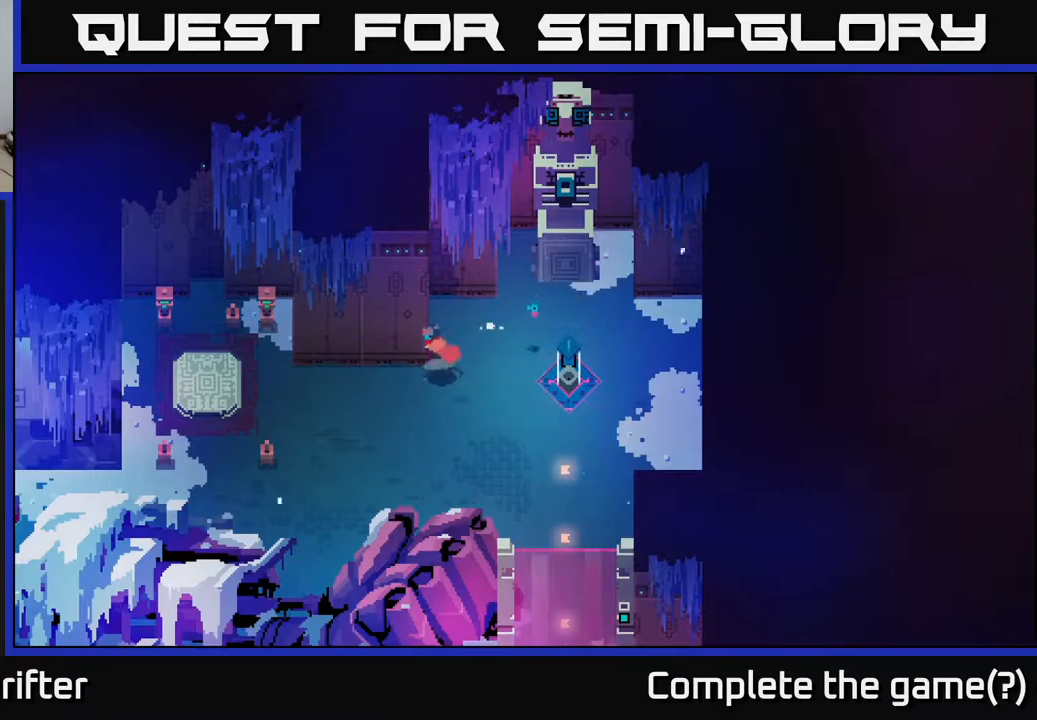
{"buttons": [], "left_stick": "left", "right_stick": "center", "events": [[200, "left_stick", "left"]]}
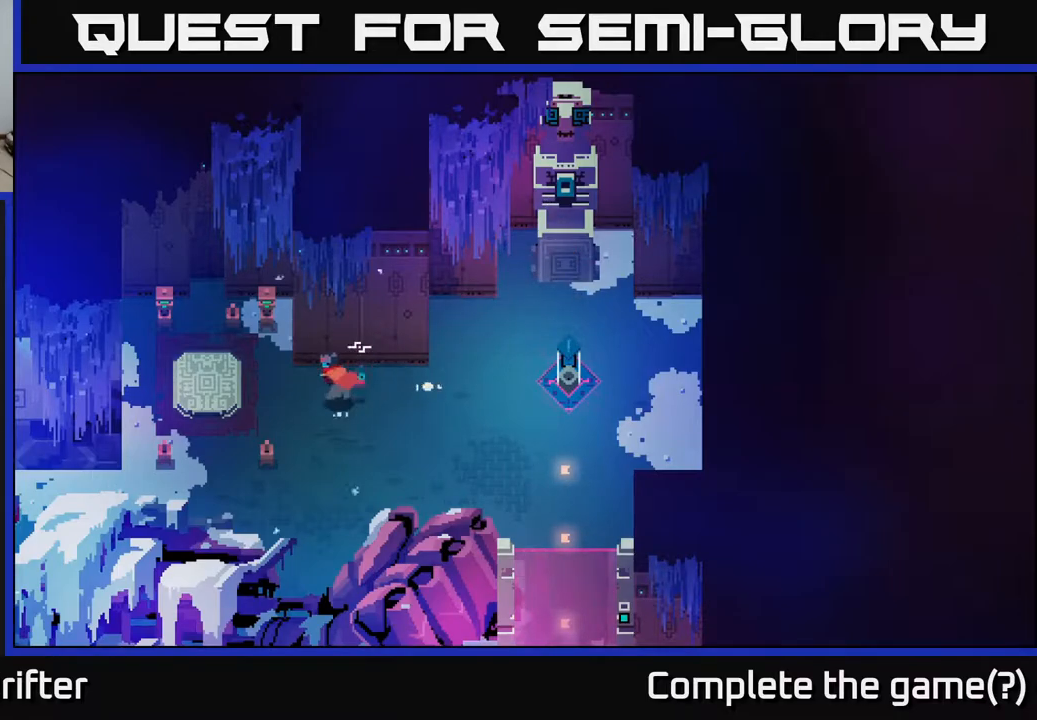
{"buttons": ["SELECT"], "left_stick": "center", "right_stick": "center", "events": [[50, "left_stick", "down-left"], [317, "left_stick", "center"], [450, "SELECT", "down"]]}
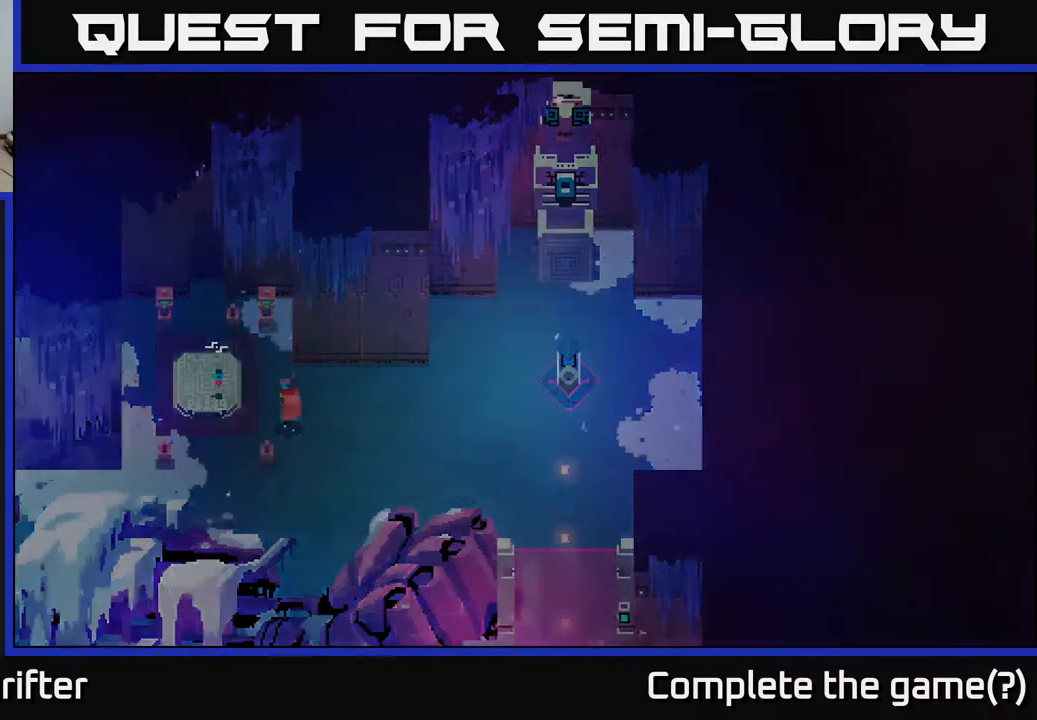
{"buttons": [], "left_stick": "center", "right_stick": "center", "events": [[100, "SELECT", "up"]]}
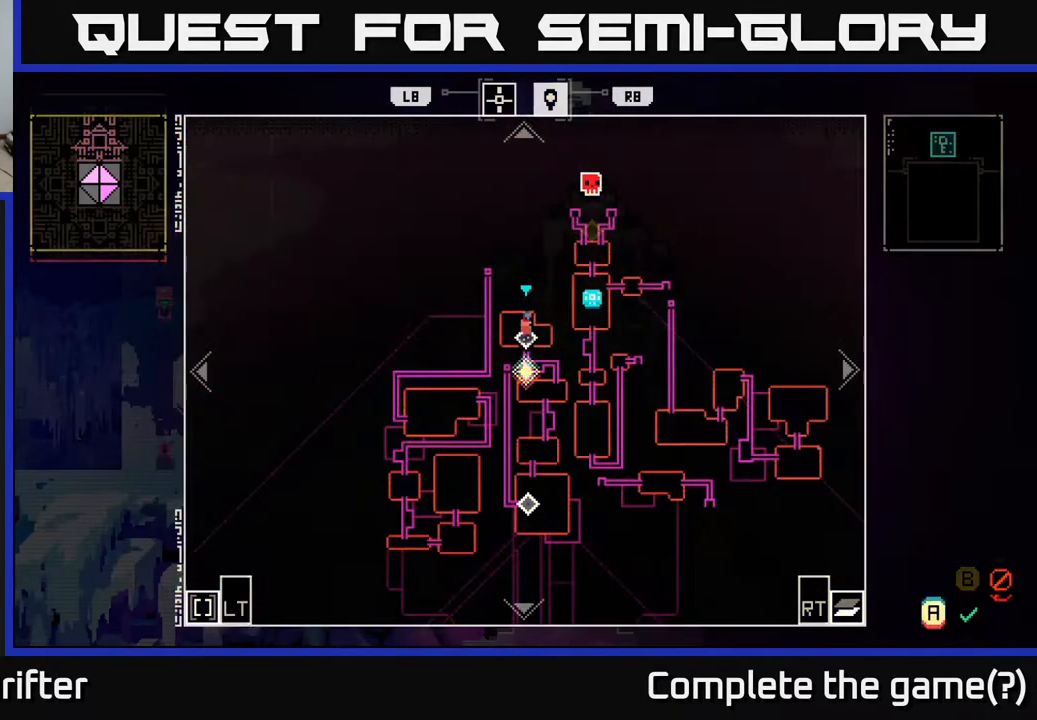
{"buttons": [], "left_stick": "center", "right_stick": "center", "events": [[367, "SELECT", "down"], [433, "SELECT", "up"]]}
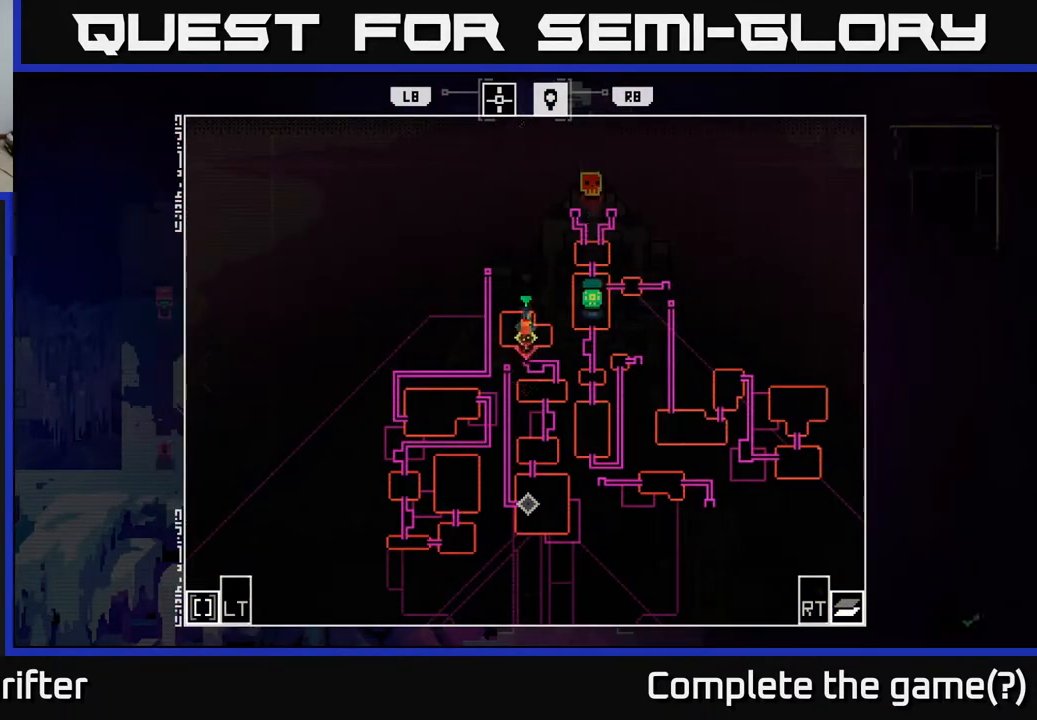
{"buttons": [], "left_stick": "left", "right_stick": "center", "events": [[417, "left_stick", "left"]]}
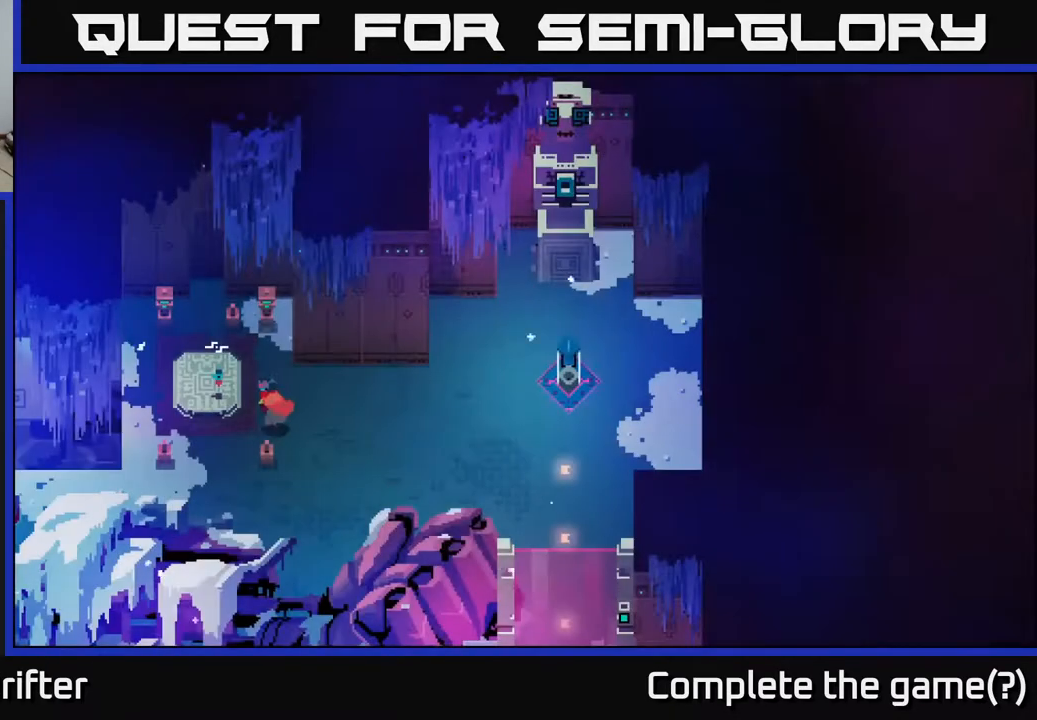
{"buttons": [], "left_stick": "center", "right_stick": "center", "events": [[133, "left_stick", "up-left"], [383, "left_stick", "center"]]}
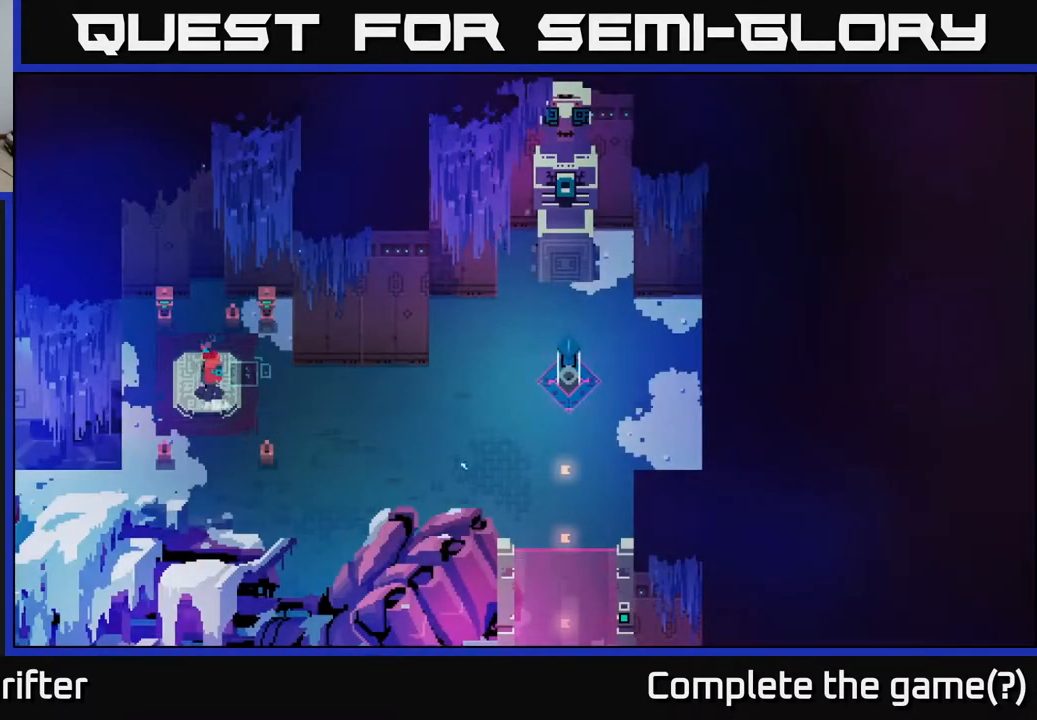
{"buttons": ["Y"], "left_stick": "center", "right_stick": "center", "events": [[67, "X", "down"], [233, "X", "up"], [433, "Y", "down"]]}
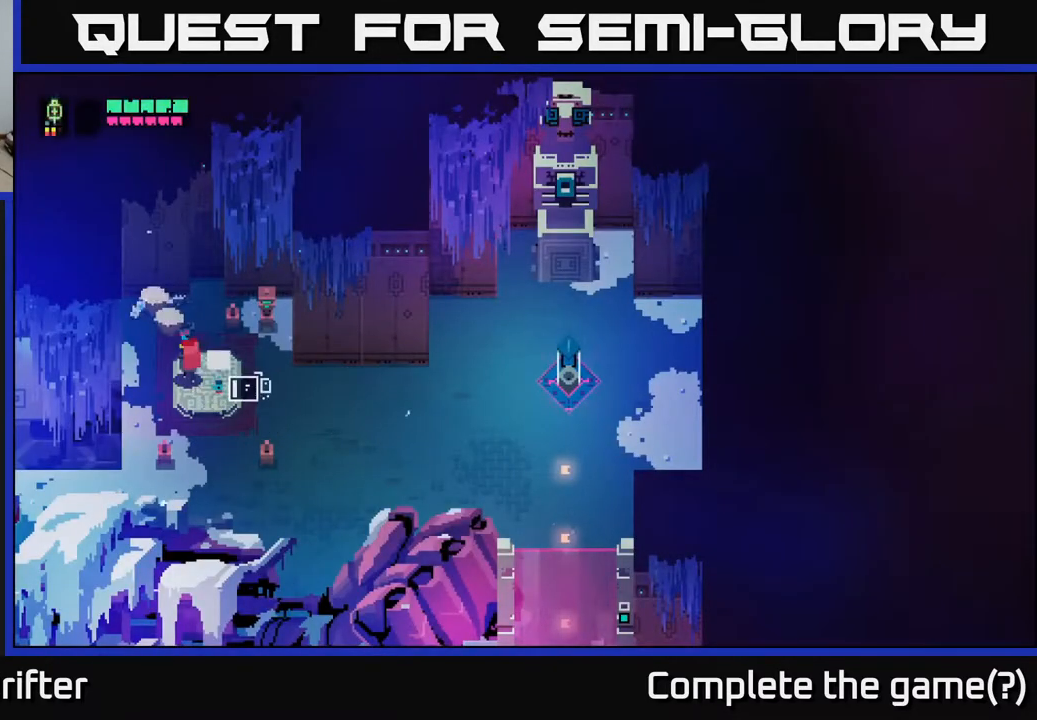
{"buttons": ["Y"], "left_stick": "center", "right_stick": "center", "events": []}
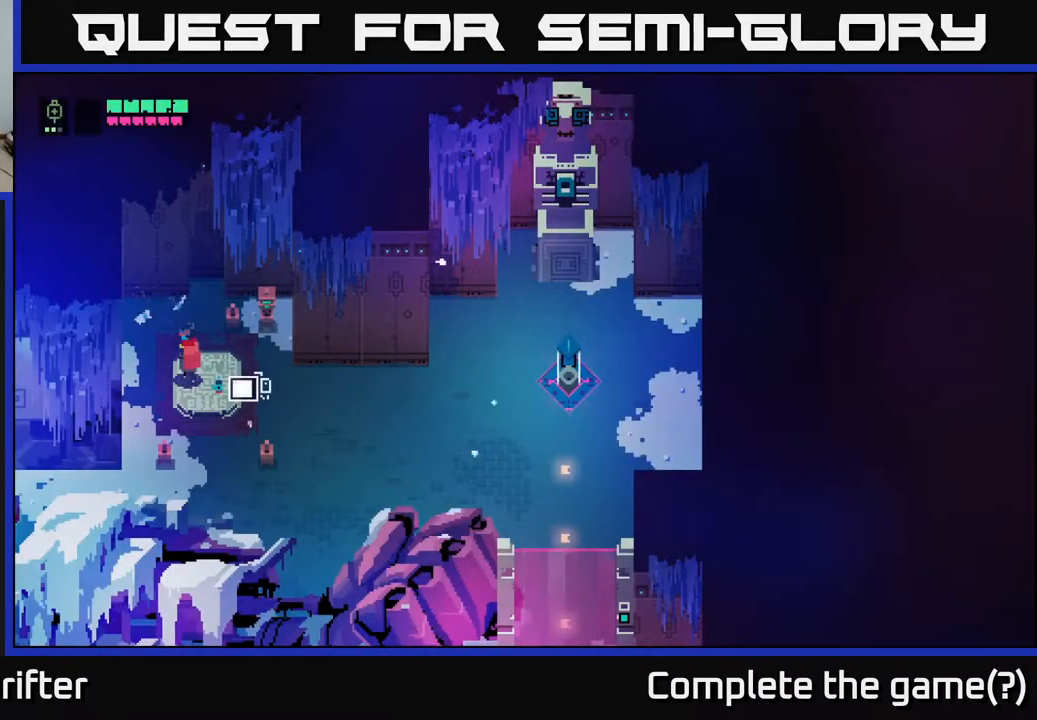
{"buttons": ["Y"], "left_stick": "center", "right_stick": "center", "events": []}
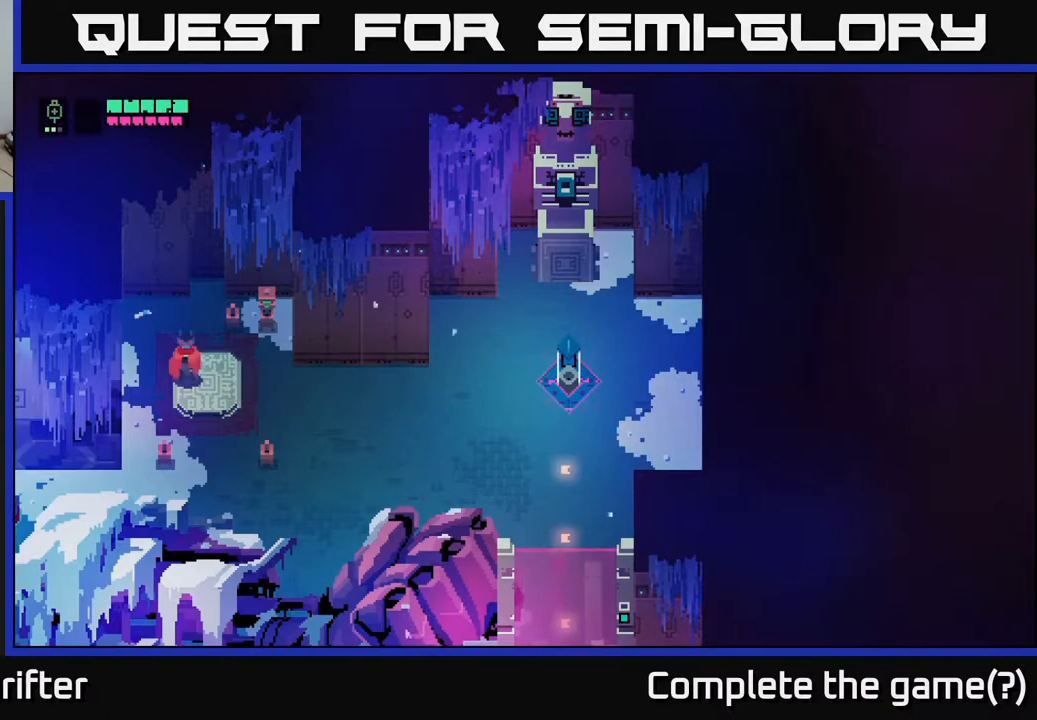
{"buttons": [], "left_stick": "center", "right_stick": "center", "events": [[50, "Y", "up"]]}